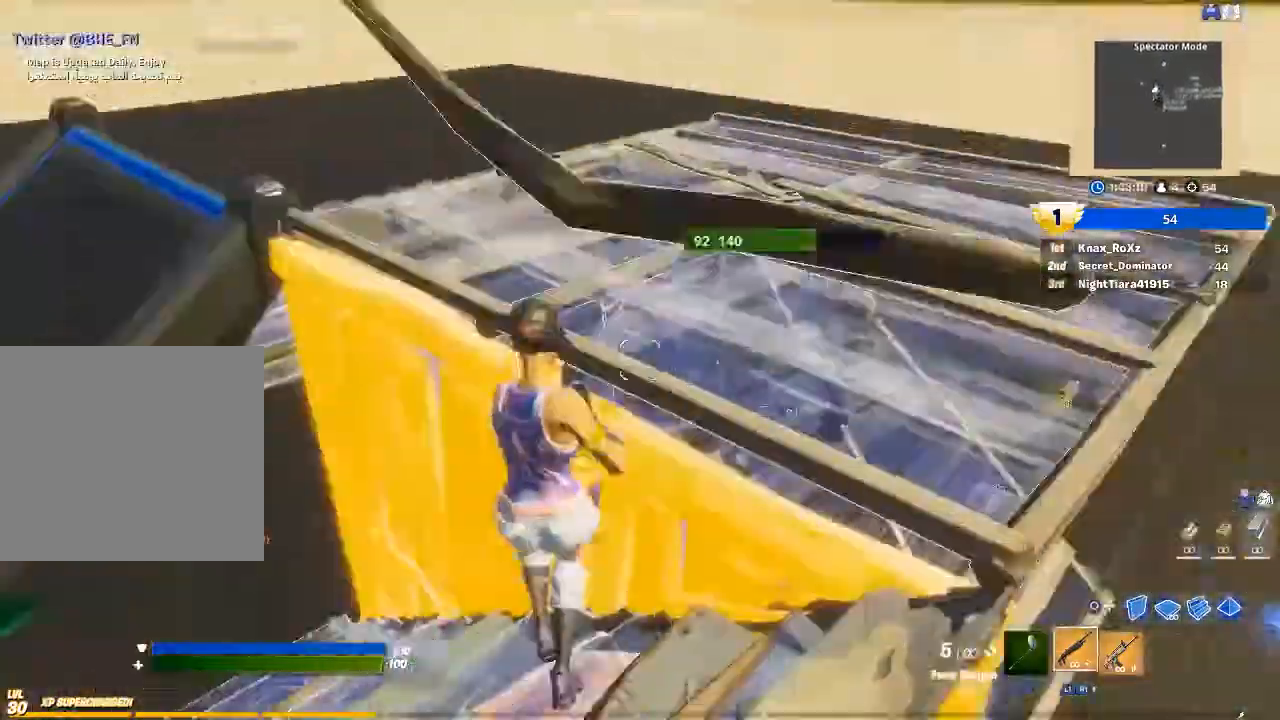
Gameplay with a controller (PlayStation layout); each line is a JSON object with the inputs held at the frame after it (dt_ms = milliseconds from this image to that frame). "events" lists button and stick changes between this image and that frame as [ms after this image, input, new state], when the widget could be followed in between.
{"dt_ms": 500, "buttons": ["CIRCLE", "L1"], "left_stick": "center", "right_stick": "center", "events": [[100, "right_stick", "center"], [300, "CIRCLE", "down"], [367, "L1", "down"], [400, "CIRCLE", "up"], [467, "left_stick", "center"], [500, "CIRCLE", "down"]]}
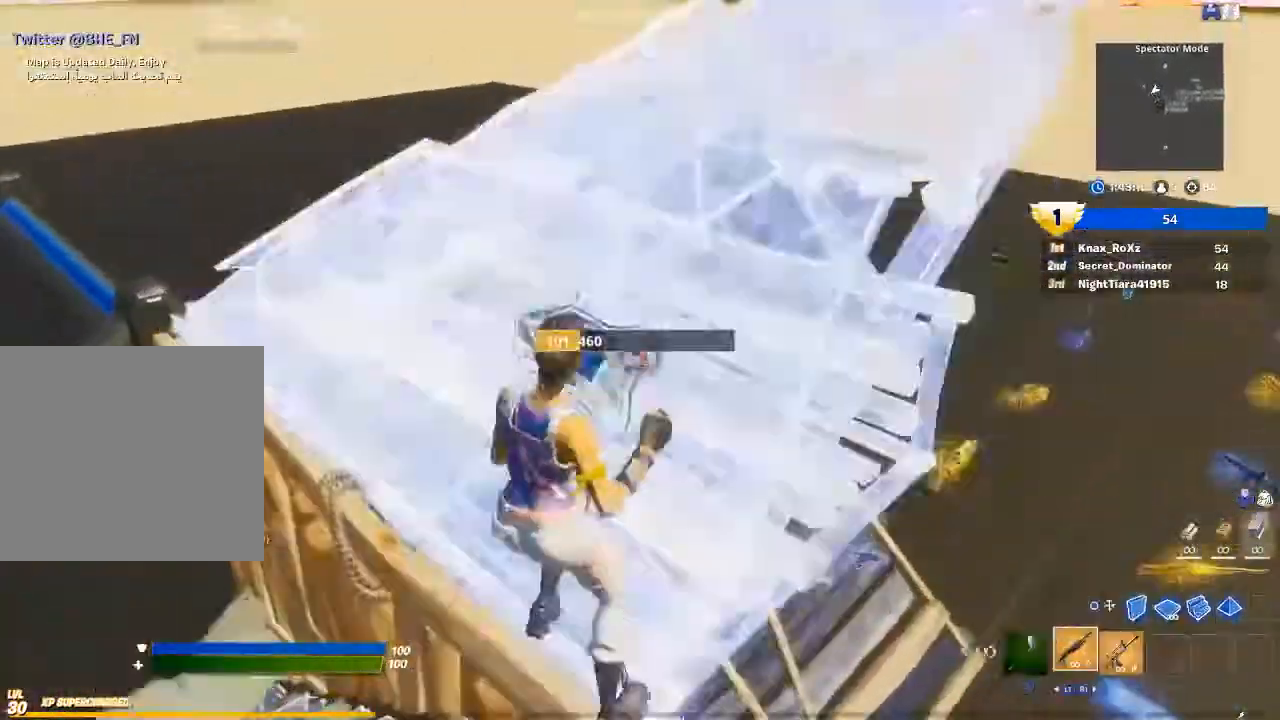
{"dt_ms": 1000, "buttons": [], "left_stick": "up-right", "right_stick": "down-right"}
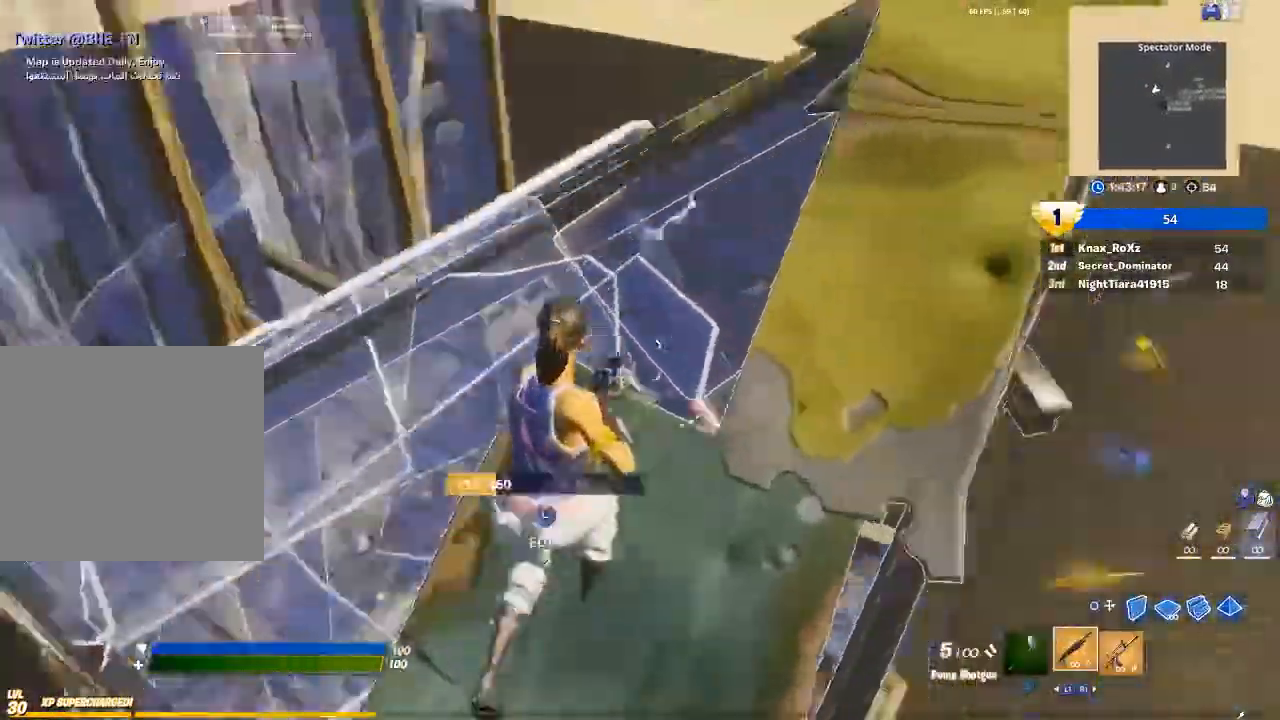
{"dt_ms": 500, "buttons": [], "left_stick": "down-right", "right_stick": "down-left", "events": [[133, "right_stick", "center"], [267, "left_stick", "right"], [267, "right_stick", "down"], [300, "CROSS", "down"], [333, "CROSS", "up"], [400, "right_stick", "down-left"], [433, "left_stick", "down-right"]]}
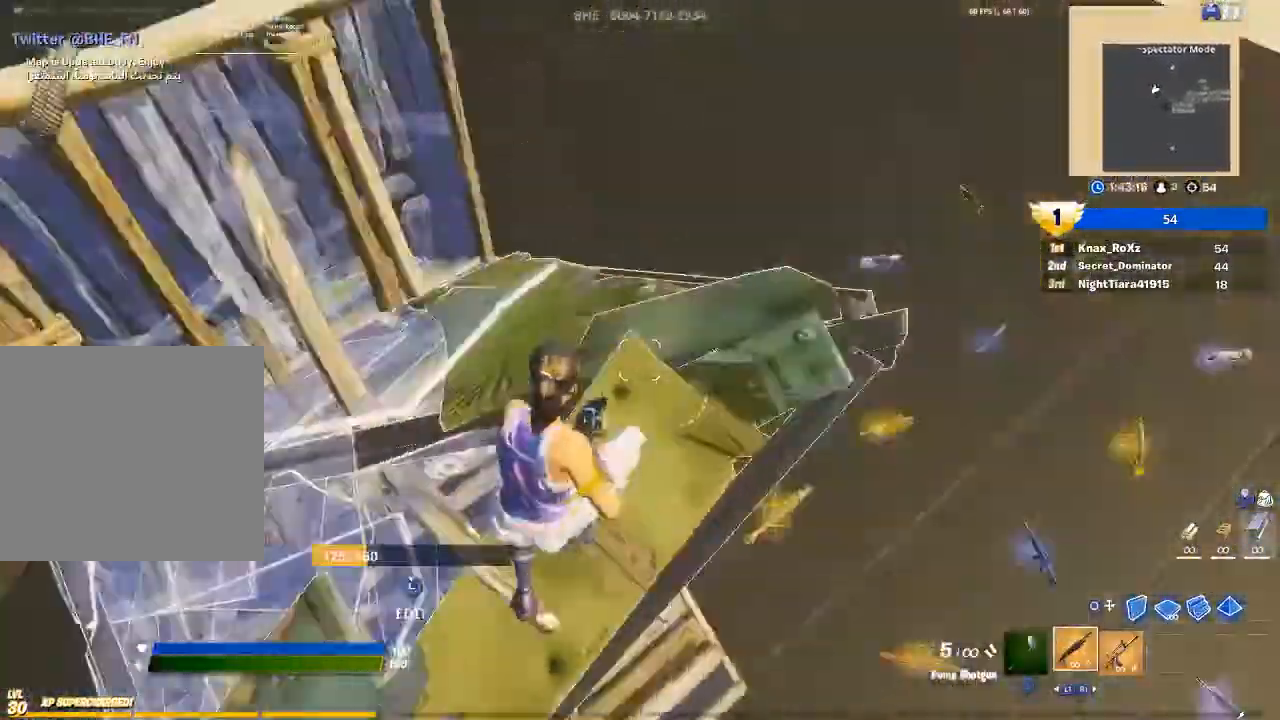
{"dt_ms": 500, "buttons": [], "left_stick": "down", "right_stick": "center", "events": [[133, "right_stick", "center"], [233, "left_stick", "down"]]}
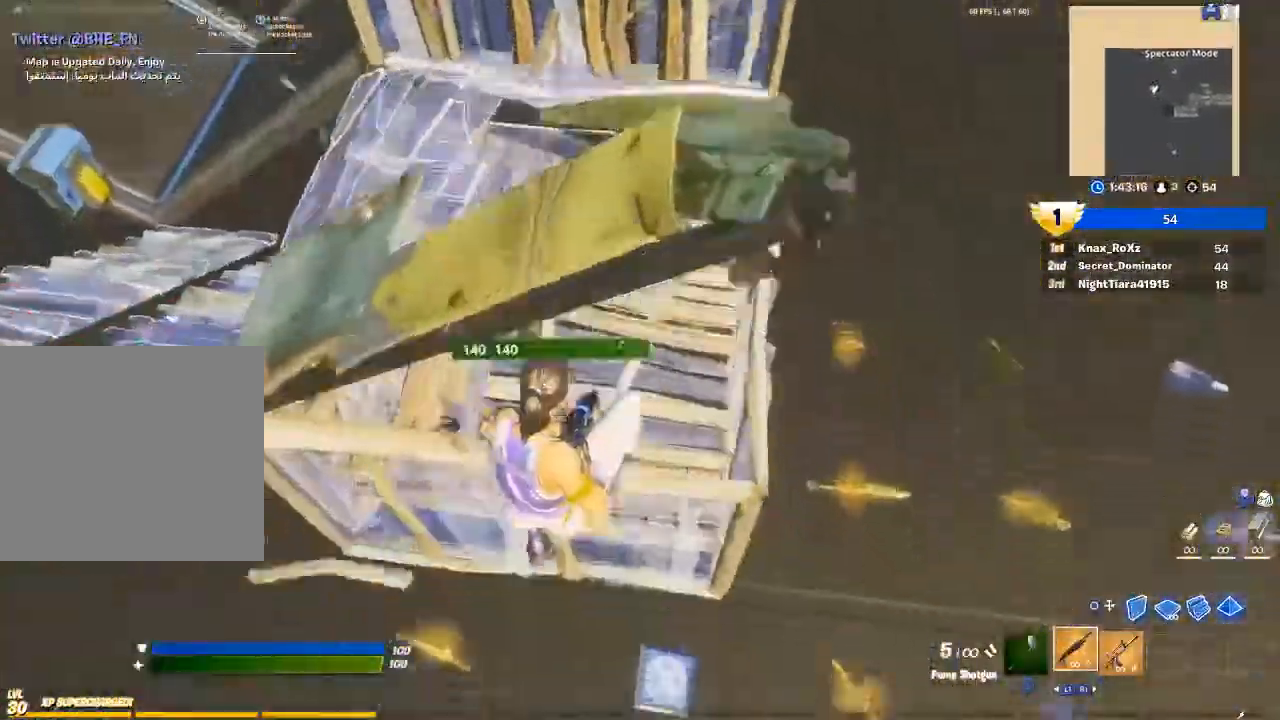
{"dt_ms": 500, "buttons": ["CIRCLE"], "left_stick": "up", "right_stick": "center", "events": [[167, "left_stick", "down-left"], [167, "right_stick", "up"], [300, "right_stick", "center"], [400, "left_stick", "up-left"], [433, "CIRCLE", "down"], [500, "left_stick", "up"]]}
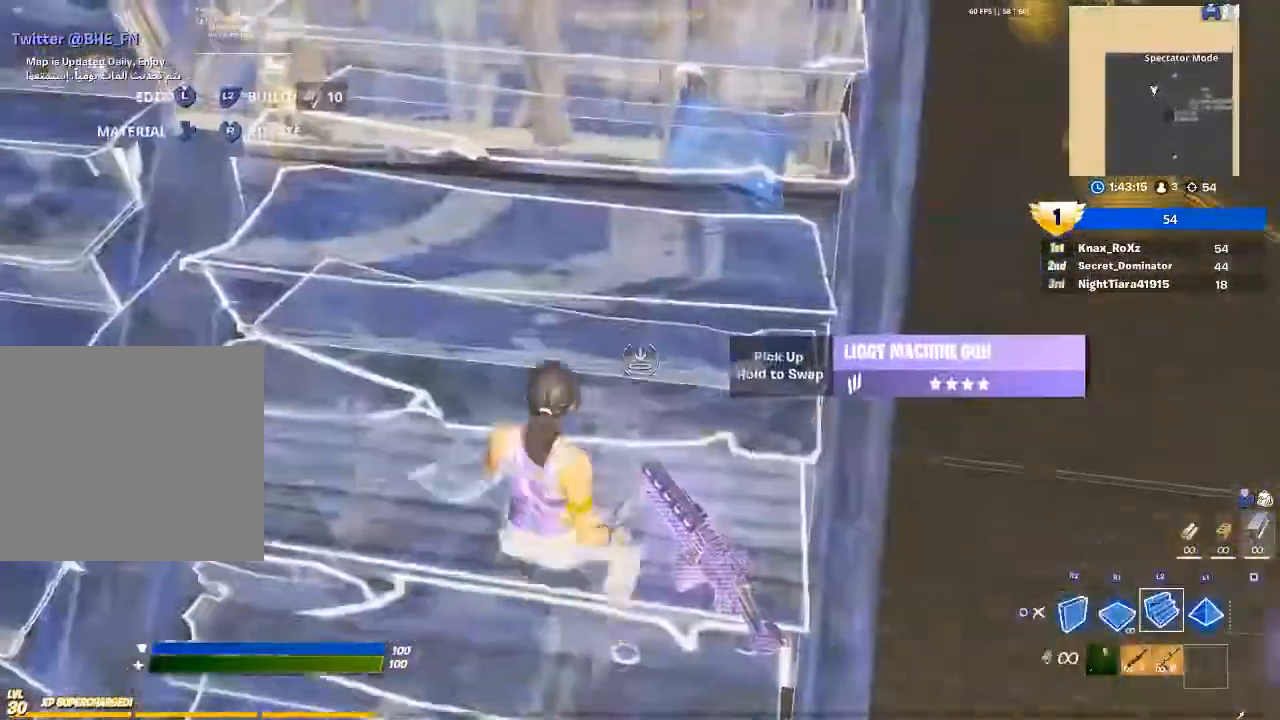
{"dt_ms": 500, "buttons": [], "left_stick": "up-right", "right_stick": "center", "events": [[33, "CIRCLE", "up"], [33, "L2", "down"], [167, "CIRCLE", "down"], [200, "L2", "up"], [233, "CIRCLE", "up"], [300, "right_stick", "up-left"], [333, "left_stick", "up-right"], [500, "right_stick", "center"]]}
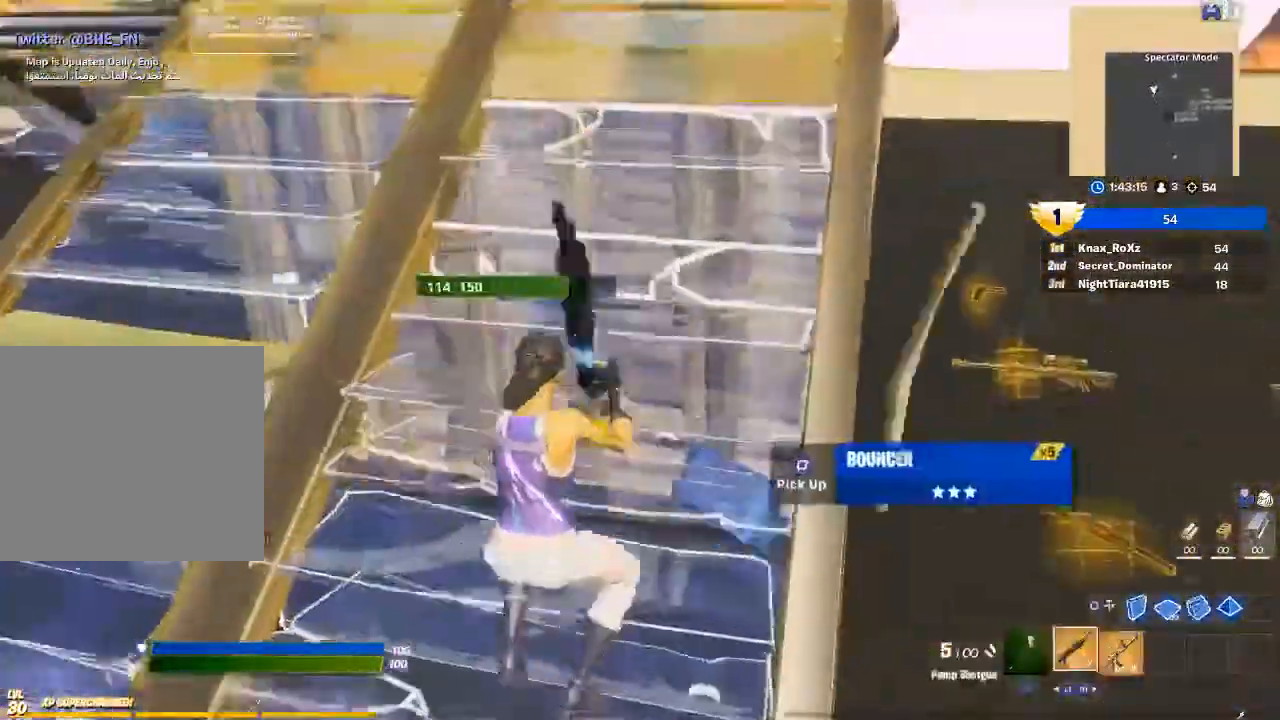
{"dt_ms": 500, "buttons": [], "left_stick": "up-right", "right_stick": "center", "events": [[200, "right_stick", "left"], [400, "right_stick", "center"]]}
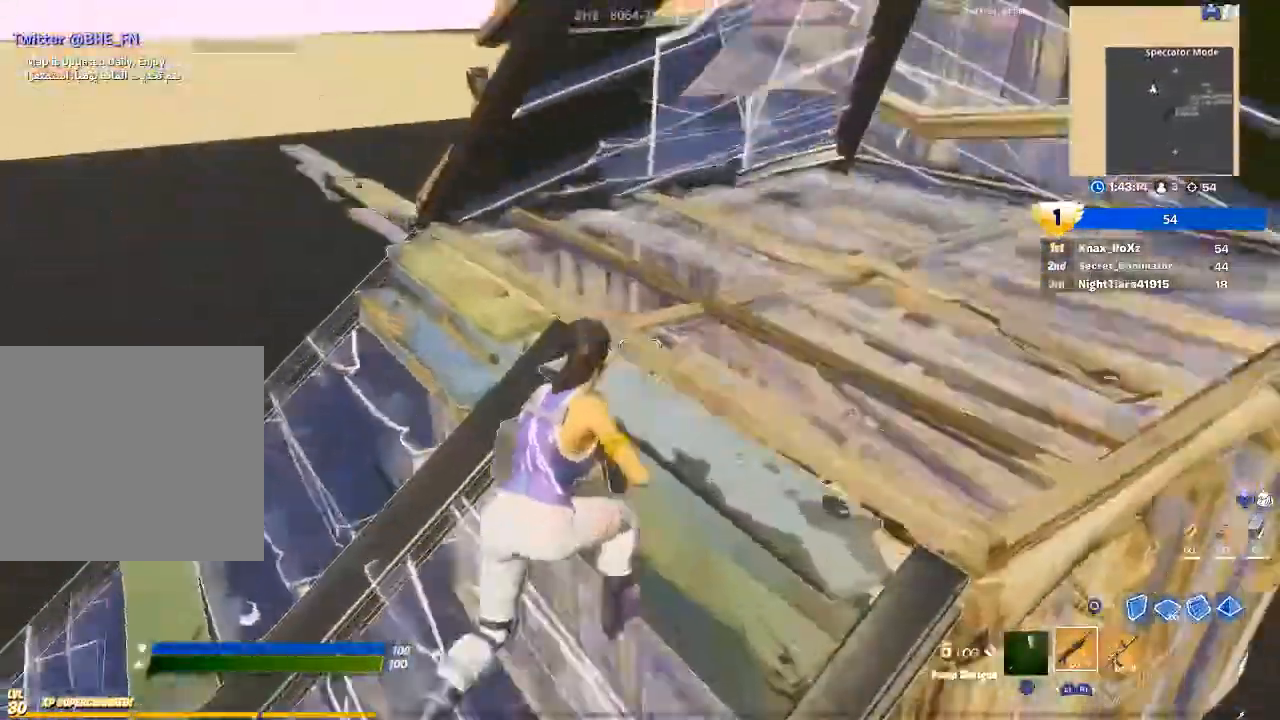
{"dt_ms": 500, "buttons": [], "left_stick": "center", "right_stick": "center", "events": [[67, "left_stick", "right"], [67, "right_stick", "down-right"], [200, "right_stick", "right"], [300, "R1", "down"], [367, "R1", "up"], [367, "left_stick", "center"], [400, "right_stick", "down-left"], [500, "right_stick", "center"]]}
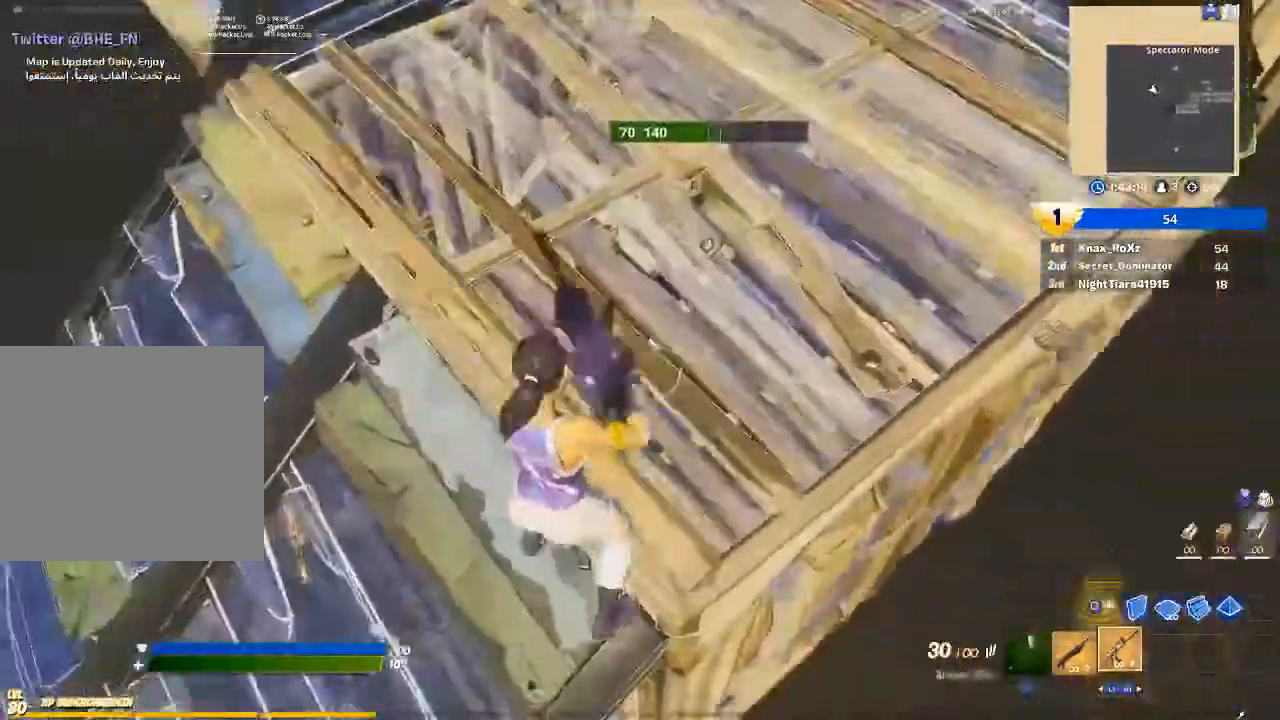
{"dt_ms": 500, "buttons": ["R2"], "left_stick": "right", "right_stick": "center", "events": [[67, "R2", "down"], [67, "left_stick", "up-right"], [133, "left_stick", "right"], [133, "right_stick", "left"], [300, "right_stick", "center"]]}
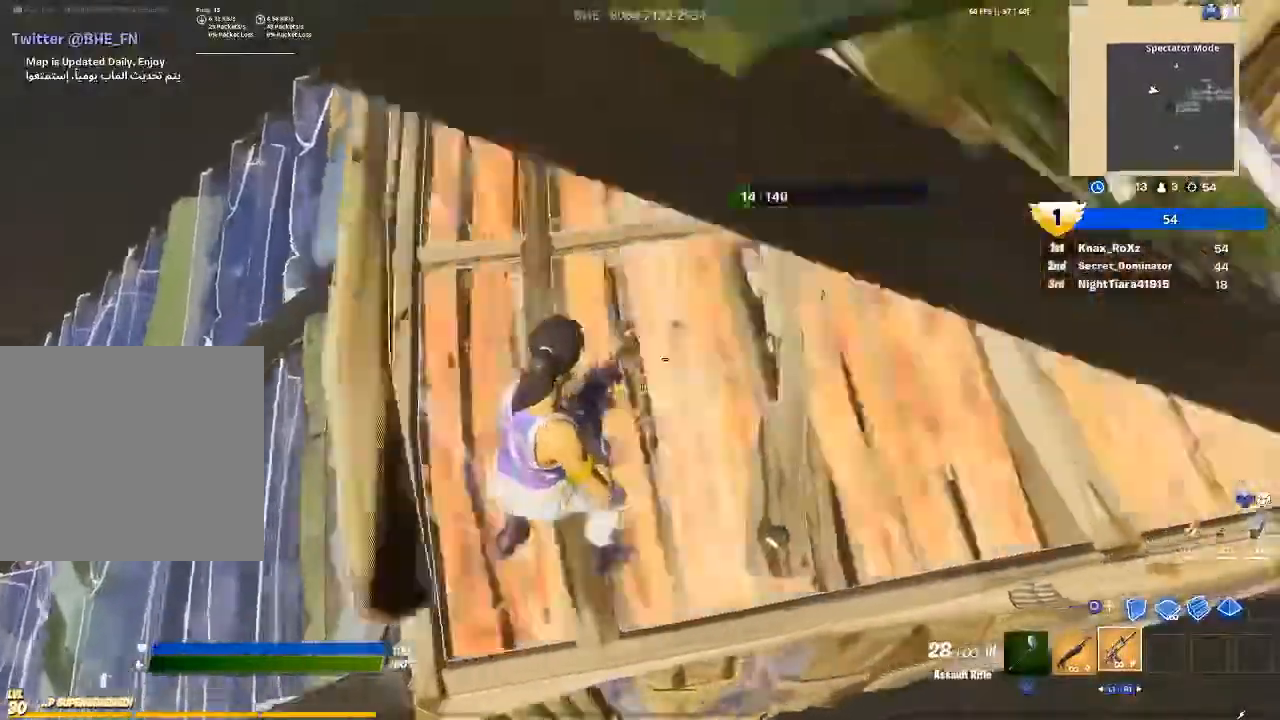
{"dt_ms": 500, "buttons": [], "left_stick": "up-left", "right_stick": "up-left", "events": [[33, "left_stick", "up-right"], [100, "L1", "down"], [233, "L1", "up"], [233, "R2", "up"], [233, "left_stick", "up-left"], [233, "right_stick", "left"], [433, "right_stick", "up-left"]]}
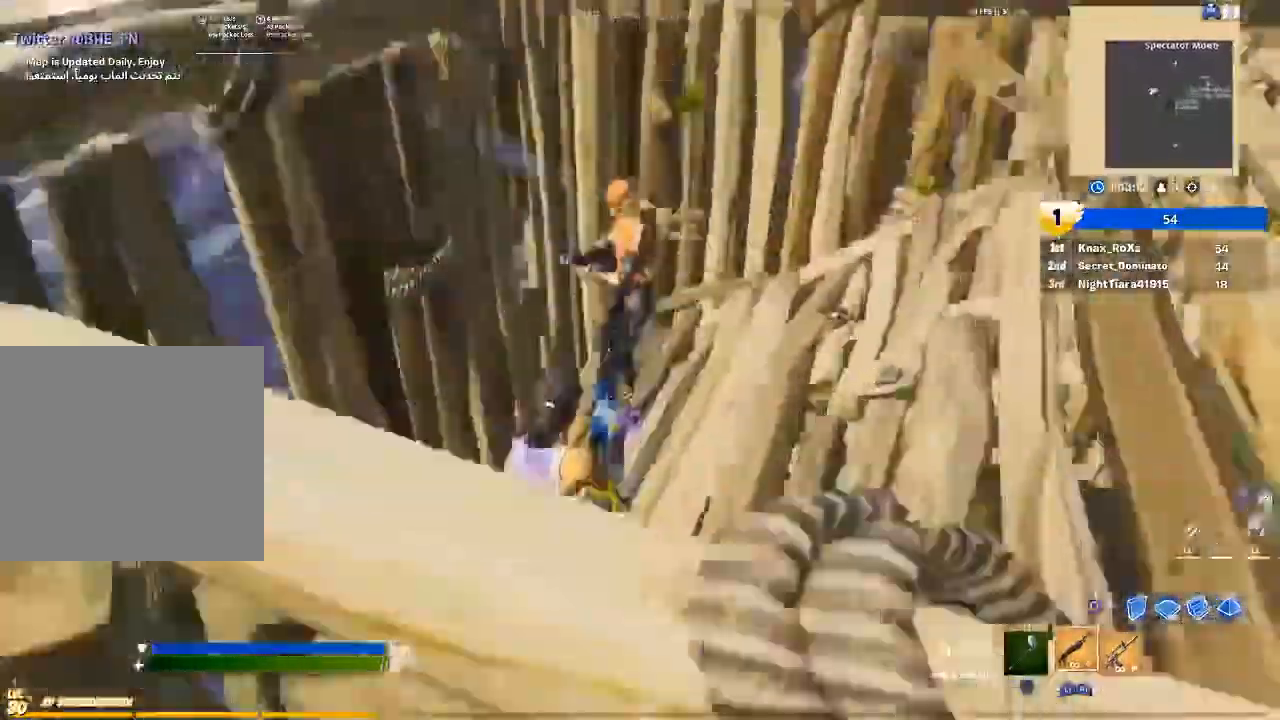
{"dt_ms": 500, "buttons": [], "left_stick": "up", "right_stick": "up-right", "events": [[33, "right_stick", "up"], [167, "R2", "down"], [233, "right_stick", "down-left"], [267, "R2", "up"], [333, "right_stick", "up-right"], [367, "R1", "down"], [367, "left_stick", "up"], [467, "R1", "up"]]}
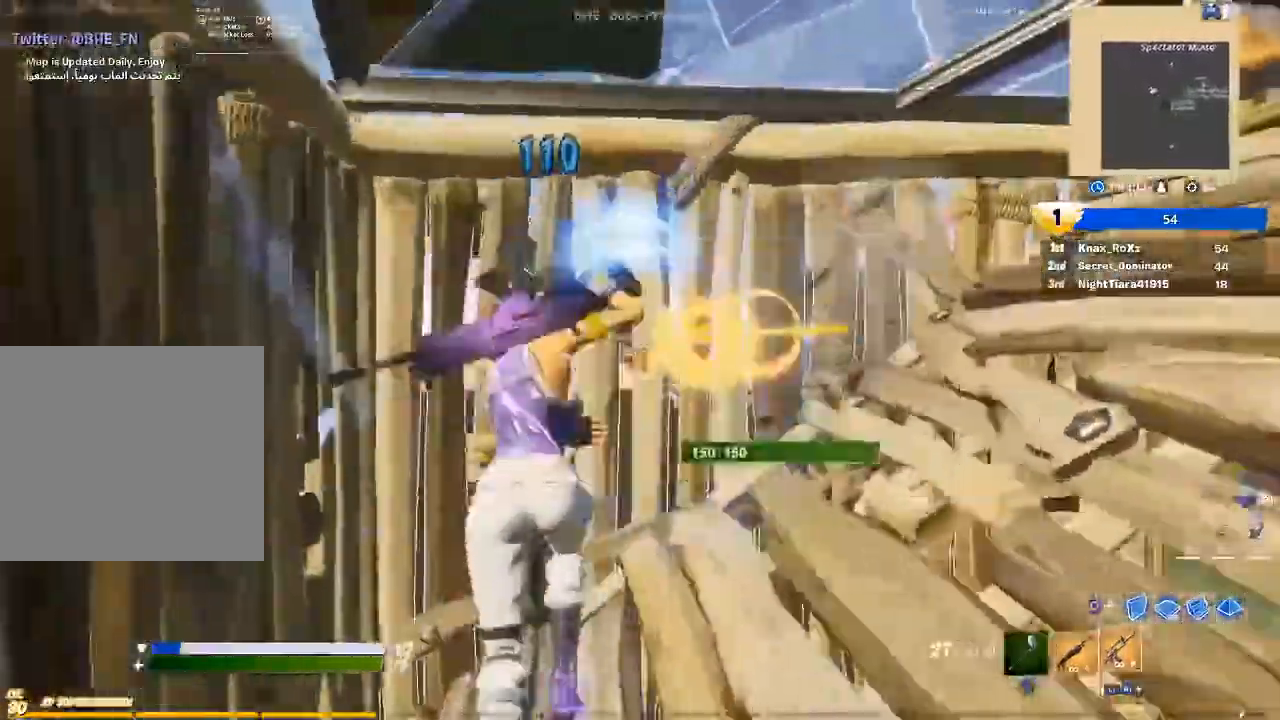
{"dt_ms": 500, "buttons": ["R2"], "left_stick": "left", "right_stick": "down", "events": [[100, "left_stick", "up-left"], [167, "R2", "down"], [200, "right_stick", "left"], [300, "left_stick", "left"], [400, "right_stick", "down-left"], [500, "right_stick", "down"]]}
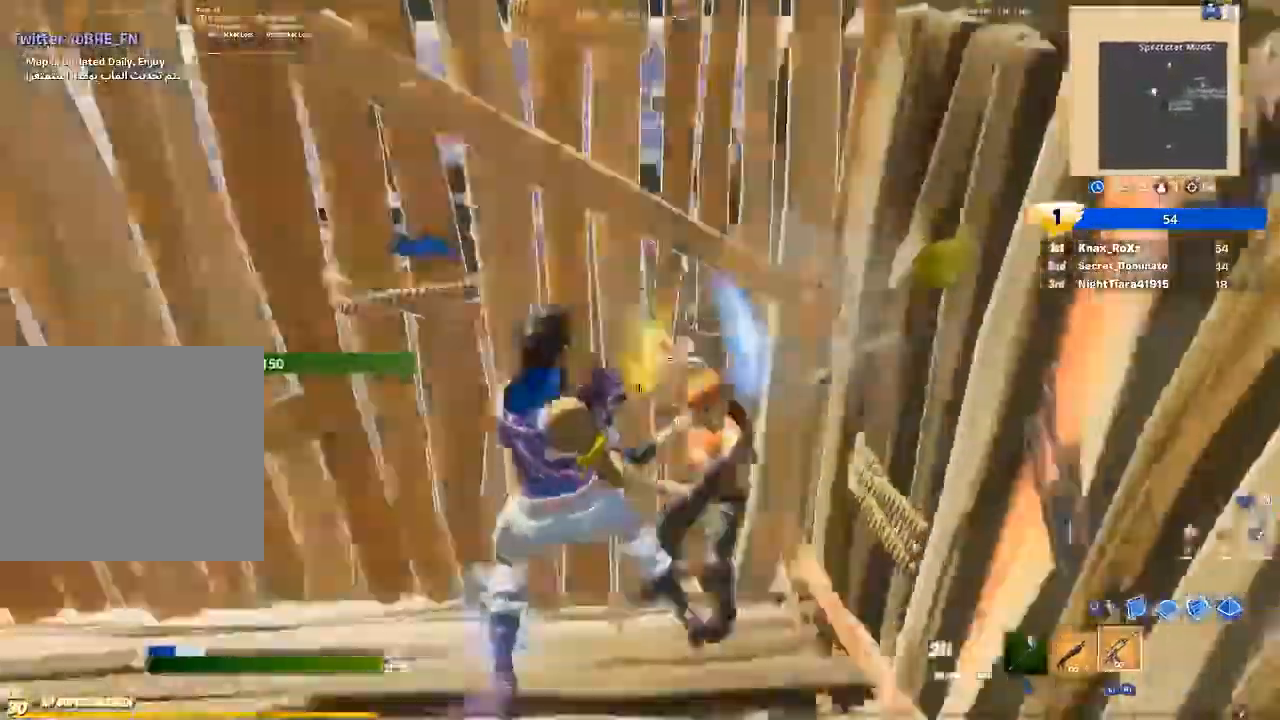
{"dt_ms": 500, "buttons": ["R2"], "left_stick": "up-left", "right_stick": "up-right", "events": [[100, "R3", "down"], [100, "right_stick", "right"], [200, "R3", "up"], [200, "left_stick", "up-left"], [400, "right_stick", "up-right"]]}
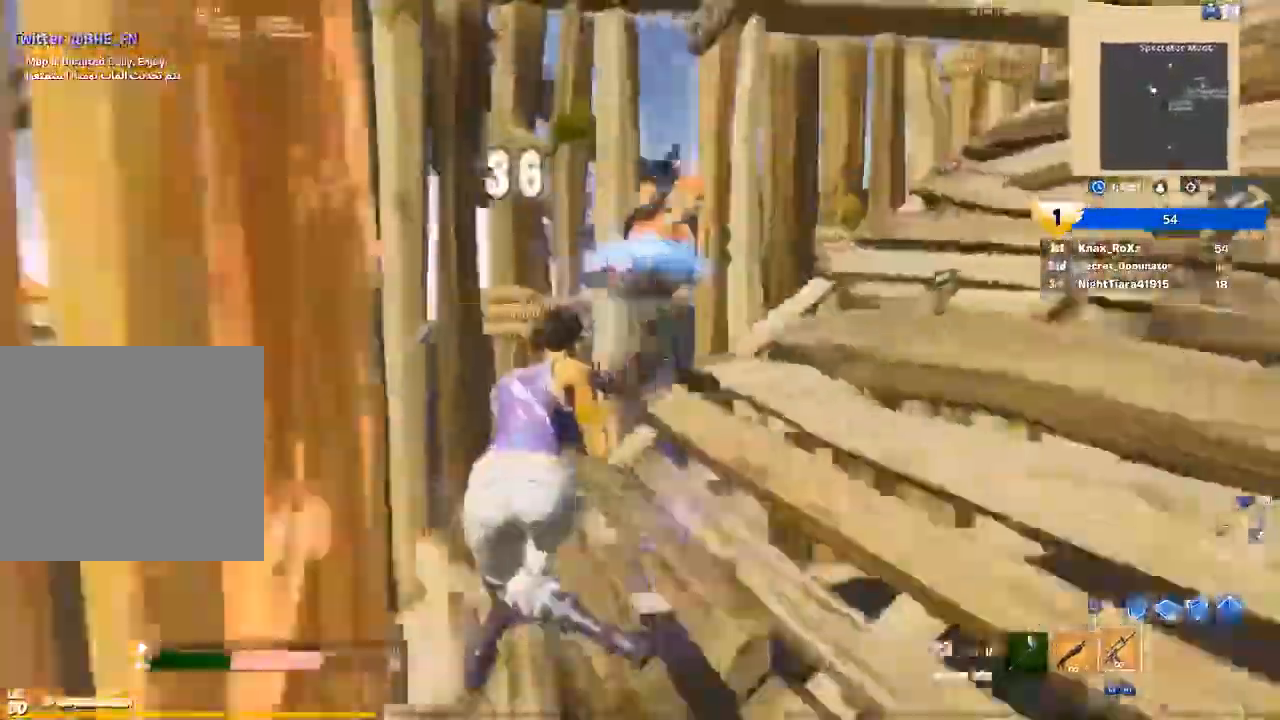
{"dt_ms": 500, "buttons": ["R2"], "left_stick": "up-left", "right_stick": "down-left", "events": [[333, "right_stick", "right"], [500, "right_stick", "down-left"]]}
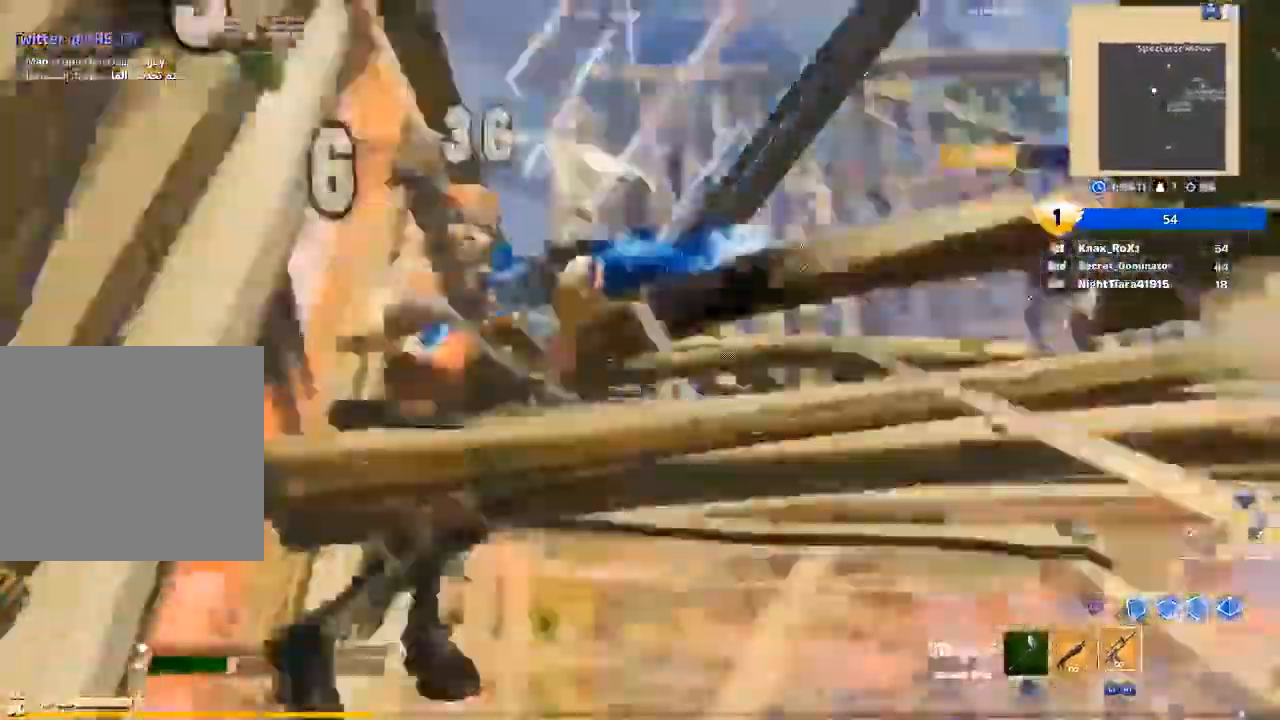
{"dt_ms": 500, "buttons": ["R2"], "left_stick": "up-left", "right_stick": "down-right", "events": [[167, "right_stick", "left"], [333, "right_stick", "up-right"], [500, "right_stick", "down-right"]]}
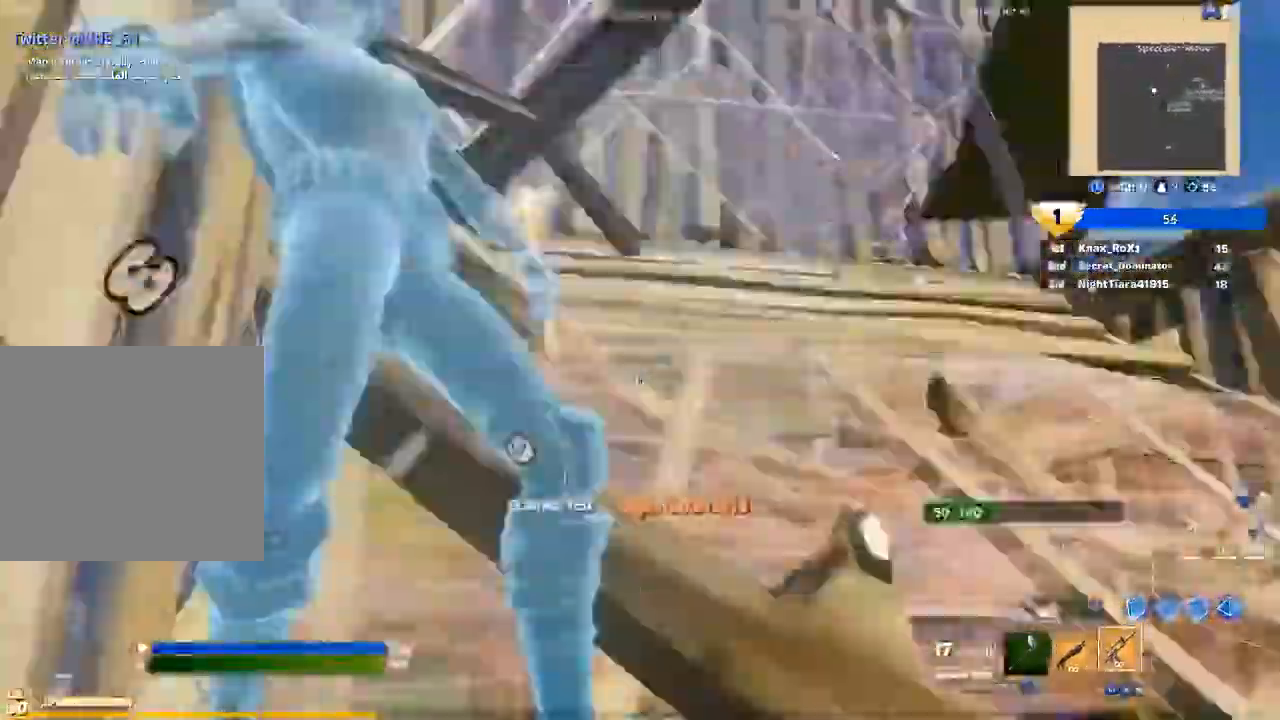
{"dt_ms": 500, "buttons": ["R2"], "left_stick": "up", "right_stick": "left", "events": [[200, "left_stick", "up"], [200, "right_stick", "up"], [300, "right_stick", "right"], [433, "right_stick", "down-left"], [500, "right_stick", "left"]]}
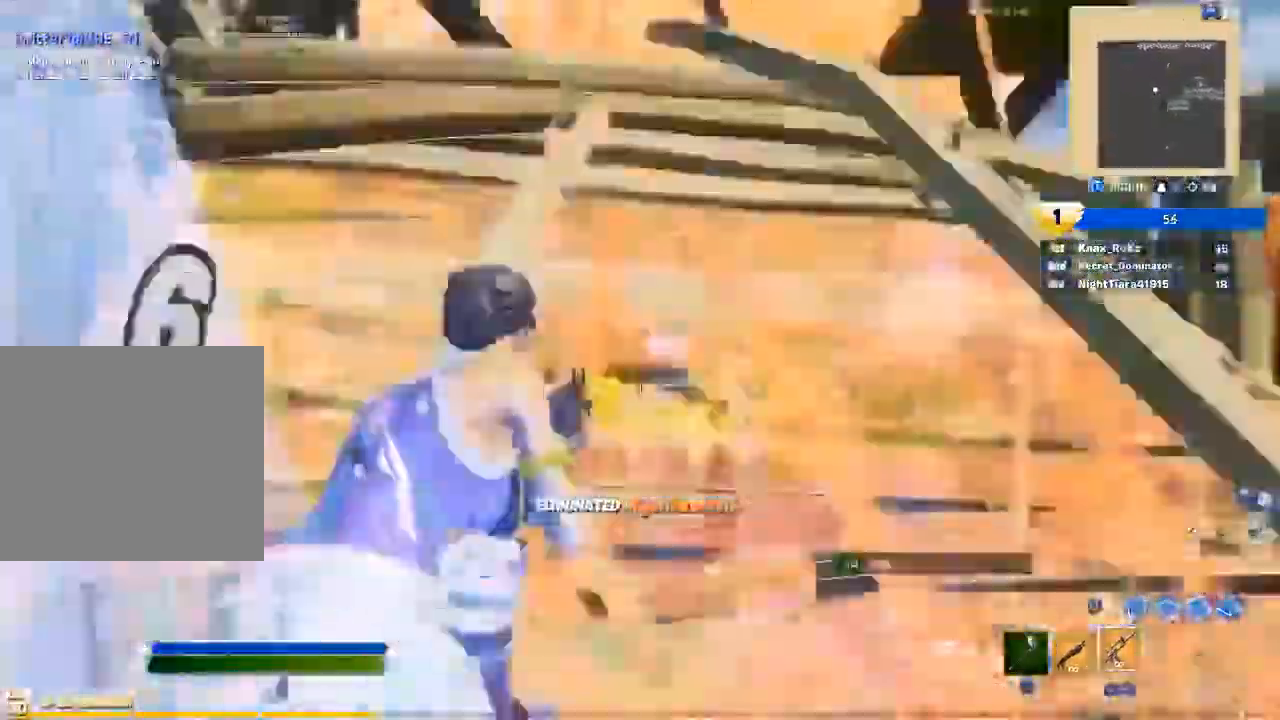
{"dt_ms": 500, "buttons": ["R2"], "left_stick": "up", "right_stick": "down-left", "events": [[33, "right_stick", "up"], [133, "right_stick", "right"], [200, "right_stick", "down"], [267, "right_stick", "left"], [333, "right_stick", "up-right"], [500, "right_stick", "down-left"]]}
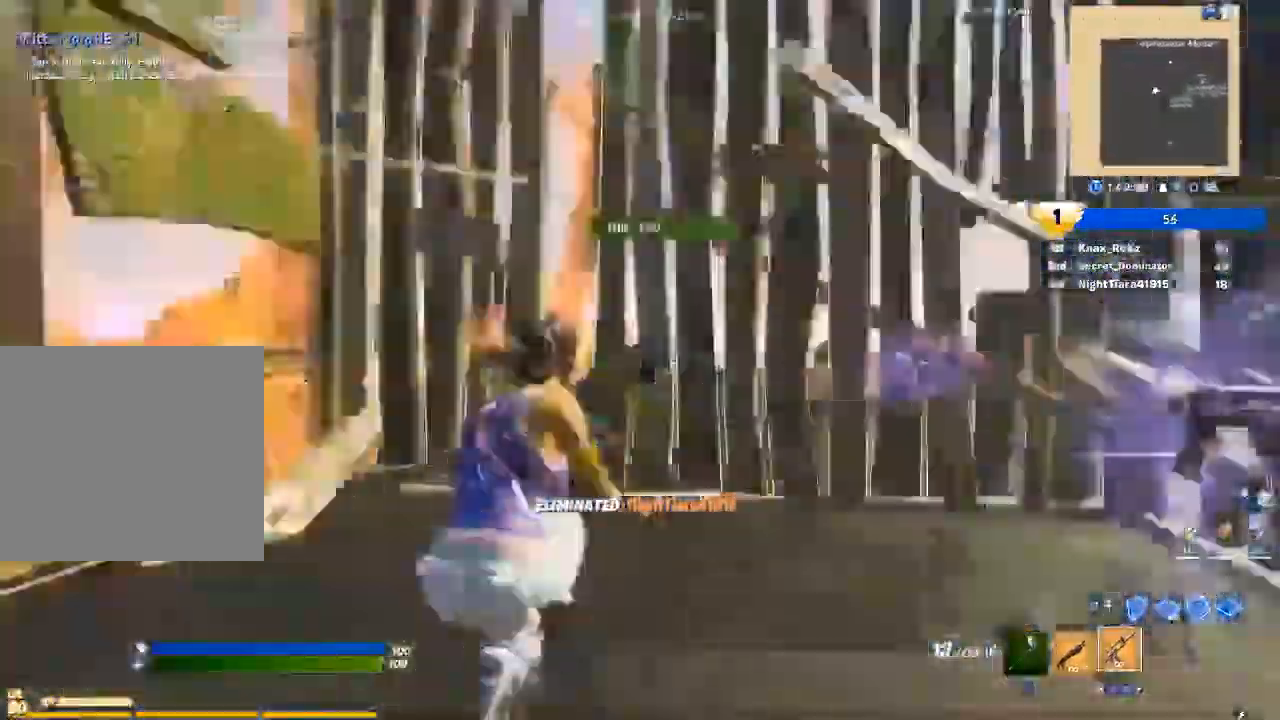
{"dt_ms": 500, "buttons": ["R2"], "left_stick": "up", "right_stick": "down-left", "events": [[100, "right_stick", "up-right"], [233, "right_stick", "down-left"], [333, "right_stick", "up"], [400, "right_stick", "right"], [467, "right_stick", "down-left"]]}
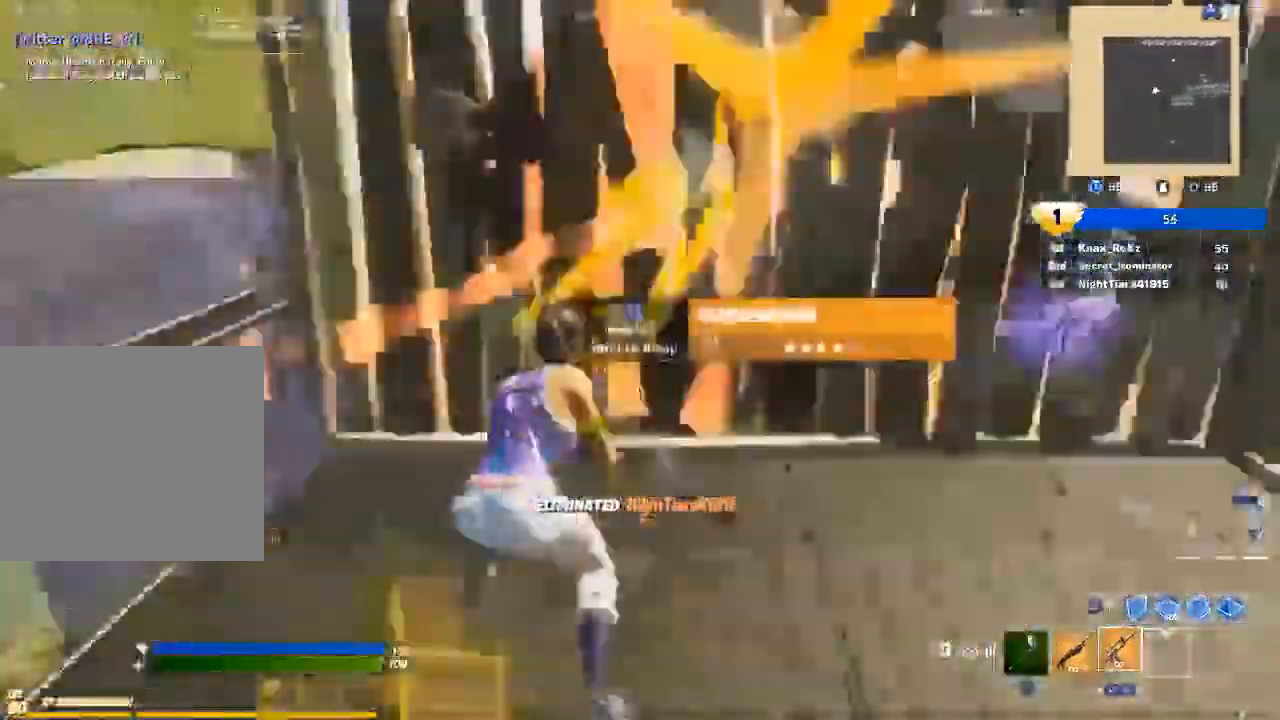
{"dt_ms": 500, "buttons": [], "left_stick": "up", "right_stick": "center", "events": [[67, "right_stick", "up"], [200, "right_stick", "down-left"], [300, "right_stick", "up"], [367, "right_stick", "right"], [467, "R2", "up"], [500, "right_stick", "center"]]}
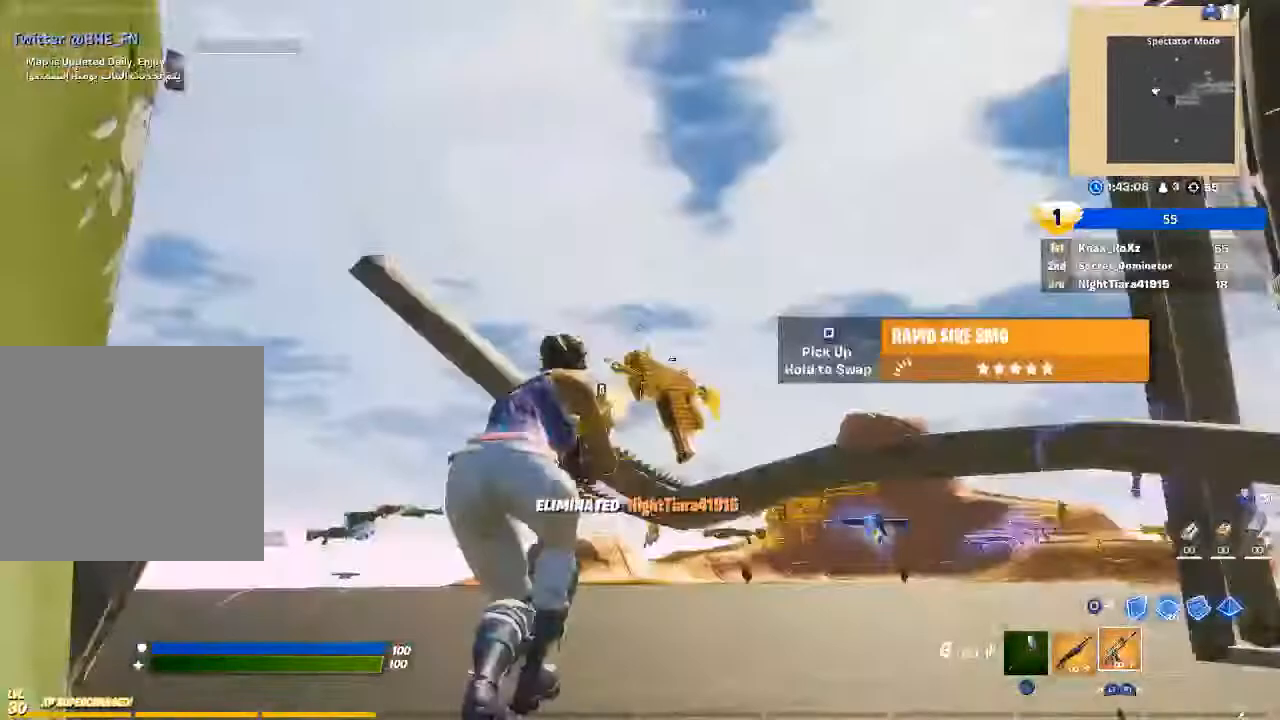
{"dt_ms": 500, "buttons": ["L1", "R1"], "left_stick": "up", "right_stick": "center", "events": [[100, "CIRCLE", "down"], [200, "CIRCLE", "up"], [267, "R2", "down"], [300, "right_stick", "up-left"], [367, "R2", "up"], [433, "right_stick", "center"], [467, "R1", "down"], [500, "L1", "down"]]}
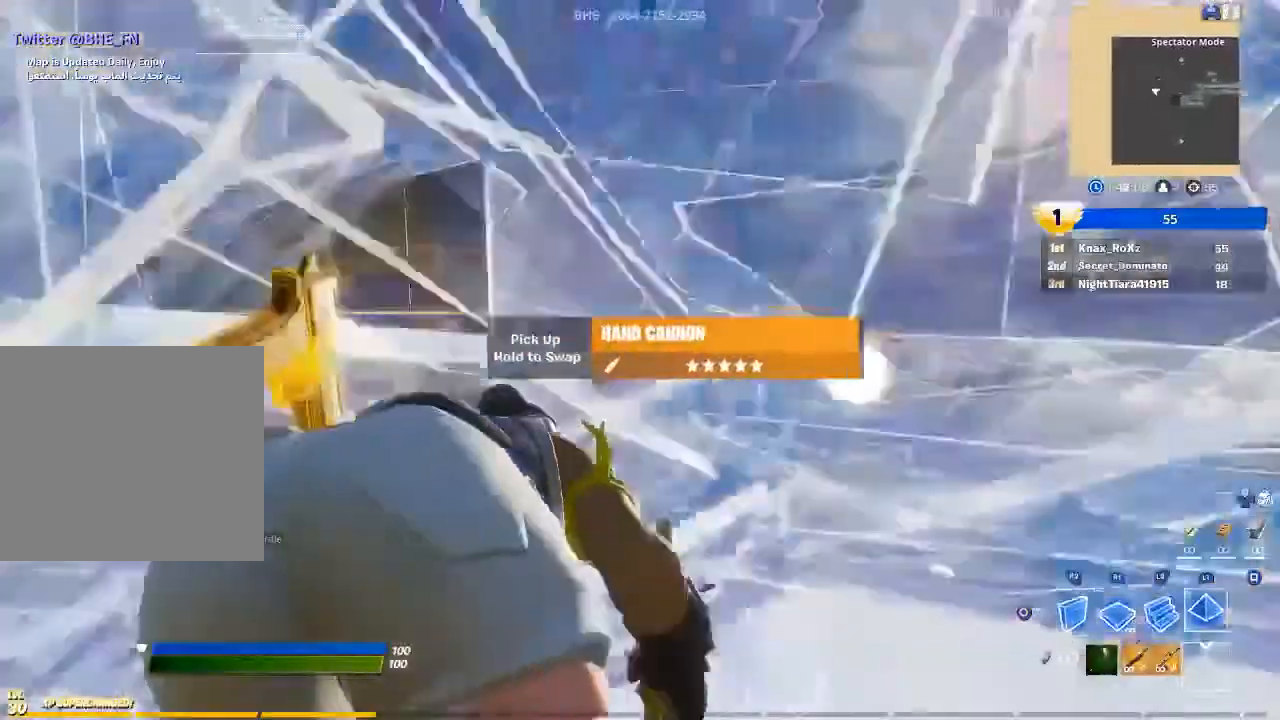
{"dt_ms": 500, "buttons": ["R2"], "left_stick": "up", "right_stick": "right", "events": [[67, "R1", "up"], [100, "L1", "up"], [133, "right_stick", "right"], [233, "R2", "down"]]}
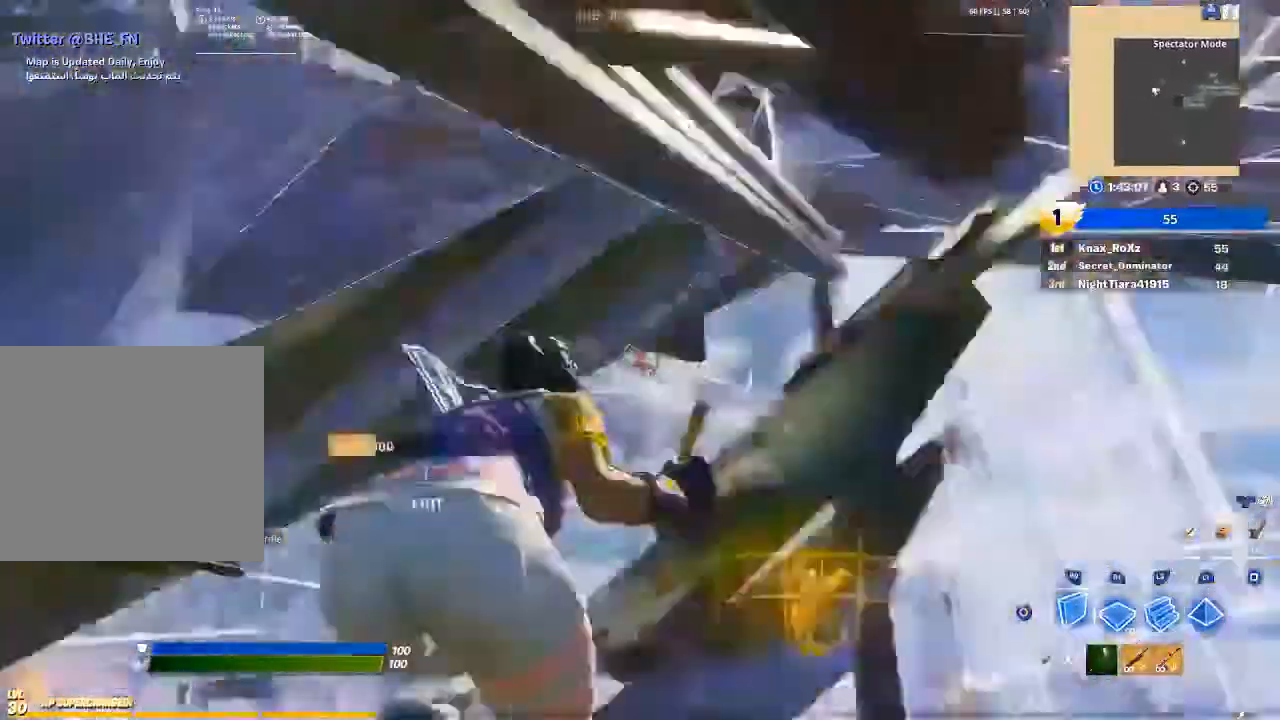
{"dt_ms": 500, "buttons": [], "left_stick": "center", "right_stick": "center", "events": [[33, "left_stick", "center"], [67, "right_stick", "center"], [433, "CIRCLE", "down"], [433, "R2", "up"], [500, "CIRCLE", "up"]]}
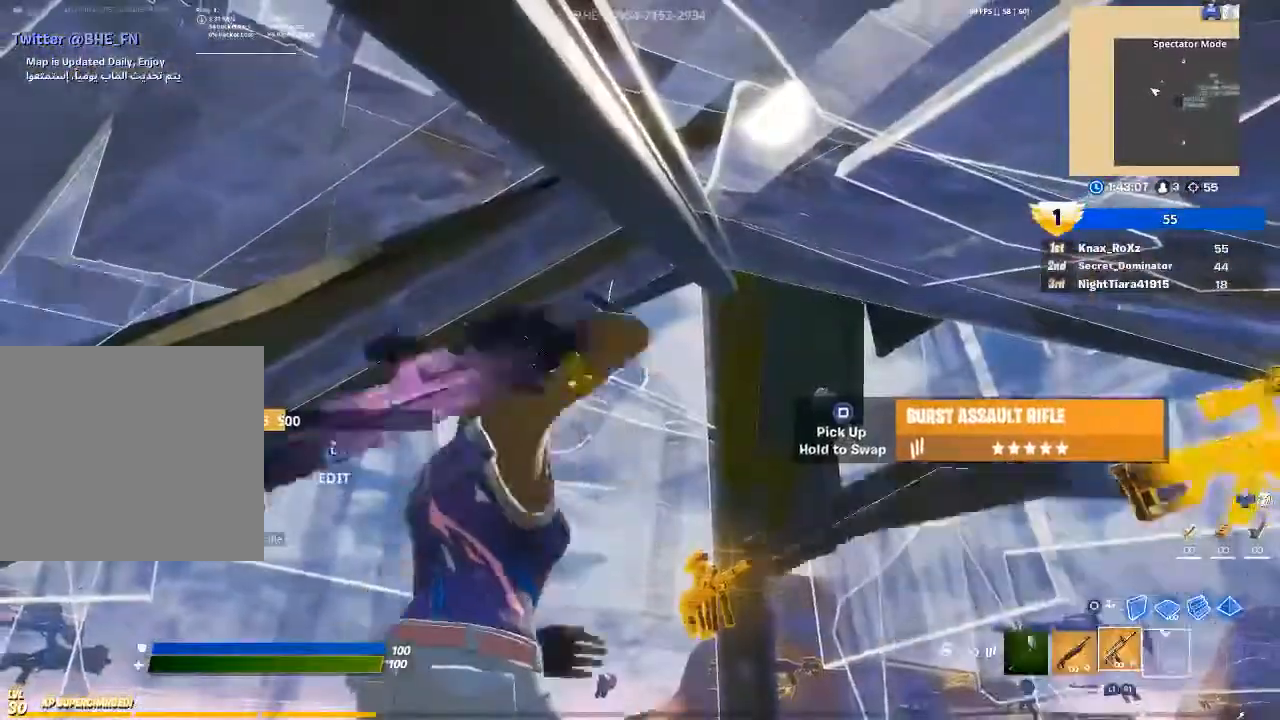
{"dt_ms": 500, "buttons": [], "left_stick": "center", "right_stick": "center", "events": [[67, "left_stick", "up-right"], [167, "right_stick", "down-right"], [367, "left_stick", "center"], [367, "right_stick", "center"]]}
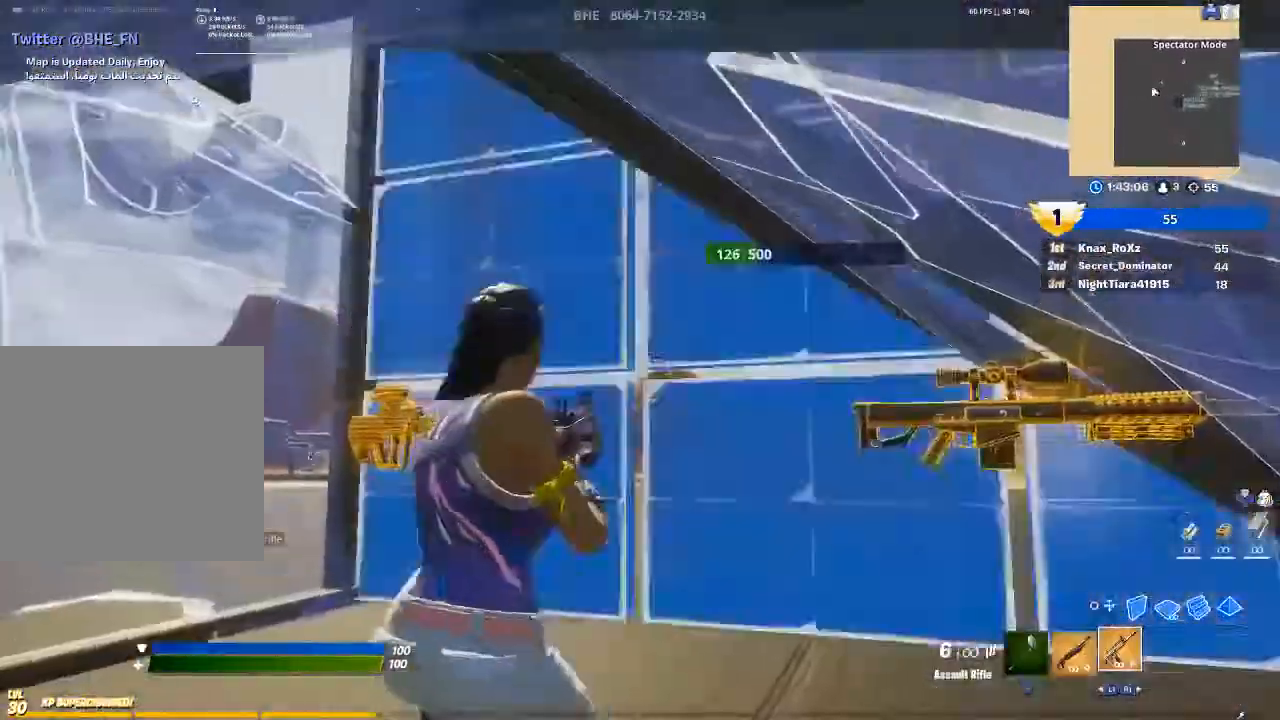
{"dt_ms": 500, "buttons": [], "left_stick": "up", "right_stick": "center", "events": [[33, "L3", "down"], [33, "left_stick", "up-right"], [33, "right_stick", "up-left"], [100, "R2", "down"], [100, "right_stick", "down-left"], [167, "L3", "up"], [167, "right_stick", "right"], [200, "left_stick", "up"], [267, "R2", "up"], [267, "right_stick", "left"], [367, "right_stick", "center"]]}
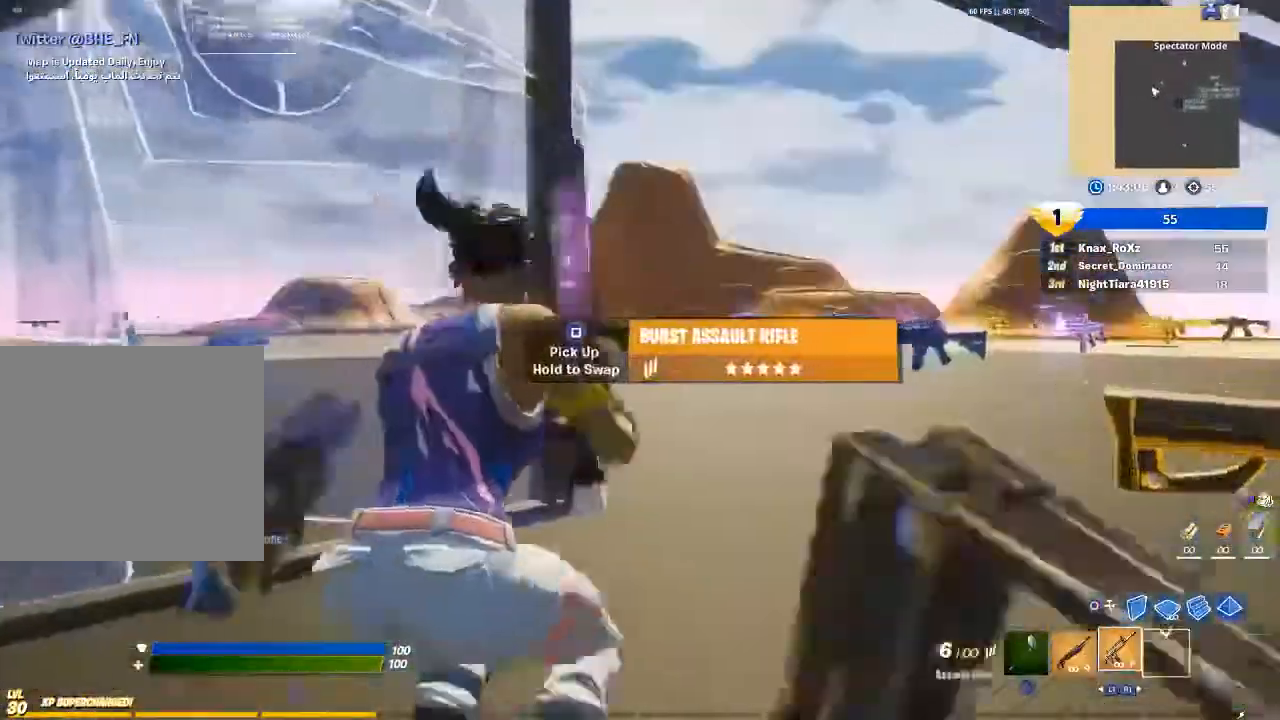
{"dt_ms": 500, "buttons": [], "left_stick": "up-right", "right_stick": "center", "events": [[67, "R3", "down"], [100, "left_stick", "up-right"], [167, "R3", "up"]]}
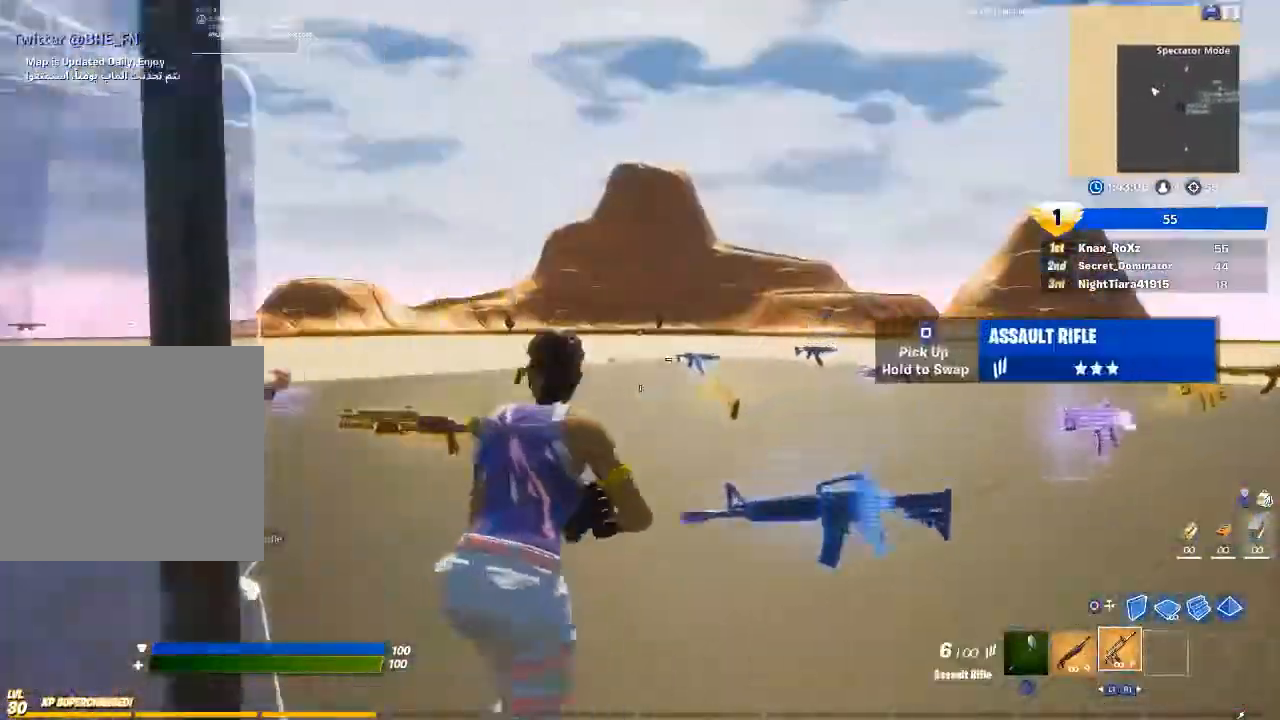
{"dt_ms": 500, "buttons": [], "left_stick": "up", "right_stick": "center", "events": [[67, "left_stick", "up"], [133, "right_stick", "left"], [267, "right_stick", "center"]]}
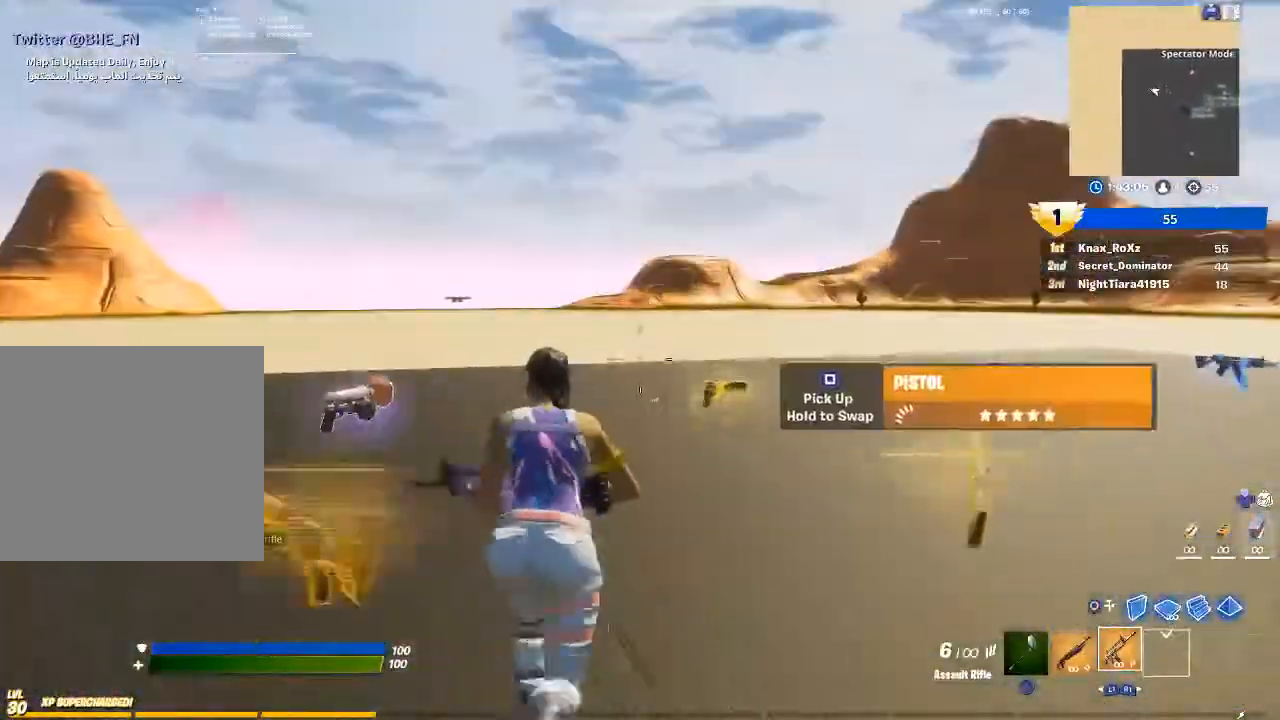
{"dt_ms": 500, "buttons": [], "left_stick": "up", "right_stick": "center", "events": [[167, "CROSS", "down"], [267, "CROSS", "up"], [300, "CIRCLE", "down"], [400, "CIRCLE", "up"]]}
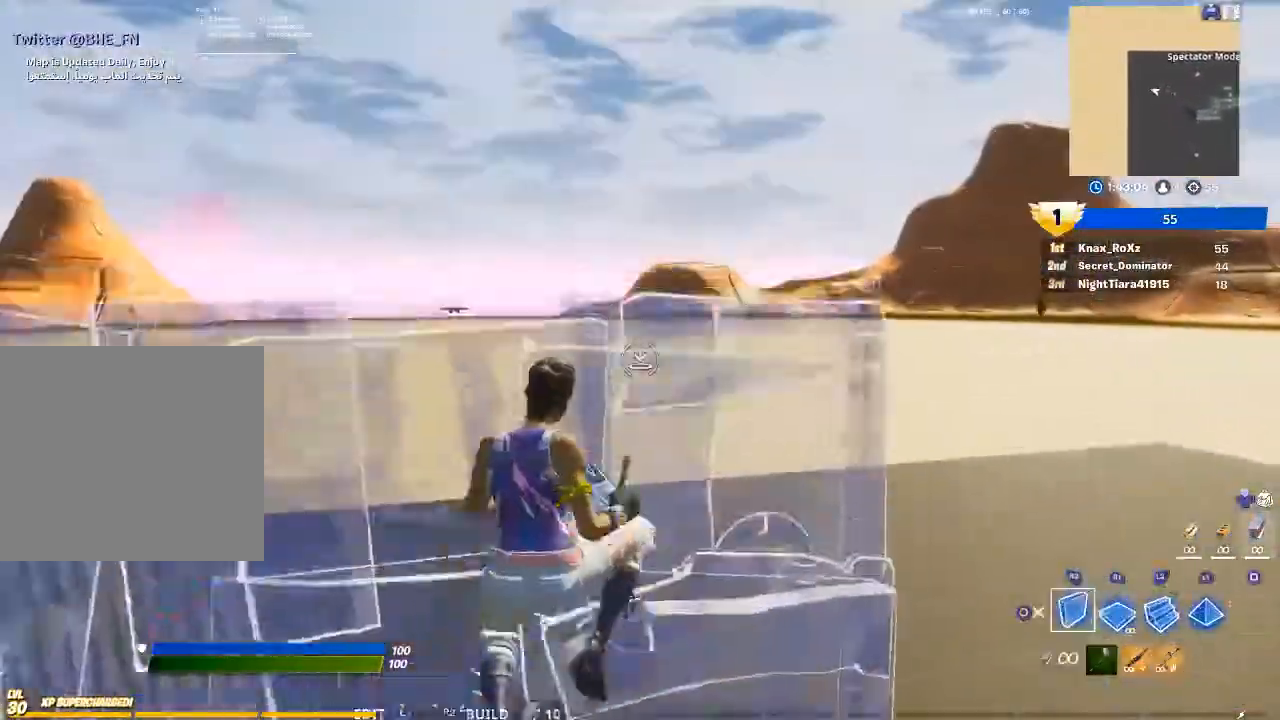
{"dt_ms": 500, "buttons": [], "left_stick": "up", "right_stick": "center", "events": [[33, "L1", "down"], [133, "L1", "up"], [233, "right_stick", "right"], [400, "right_stick", "center"]]}
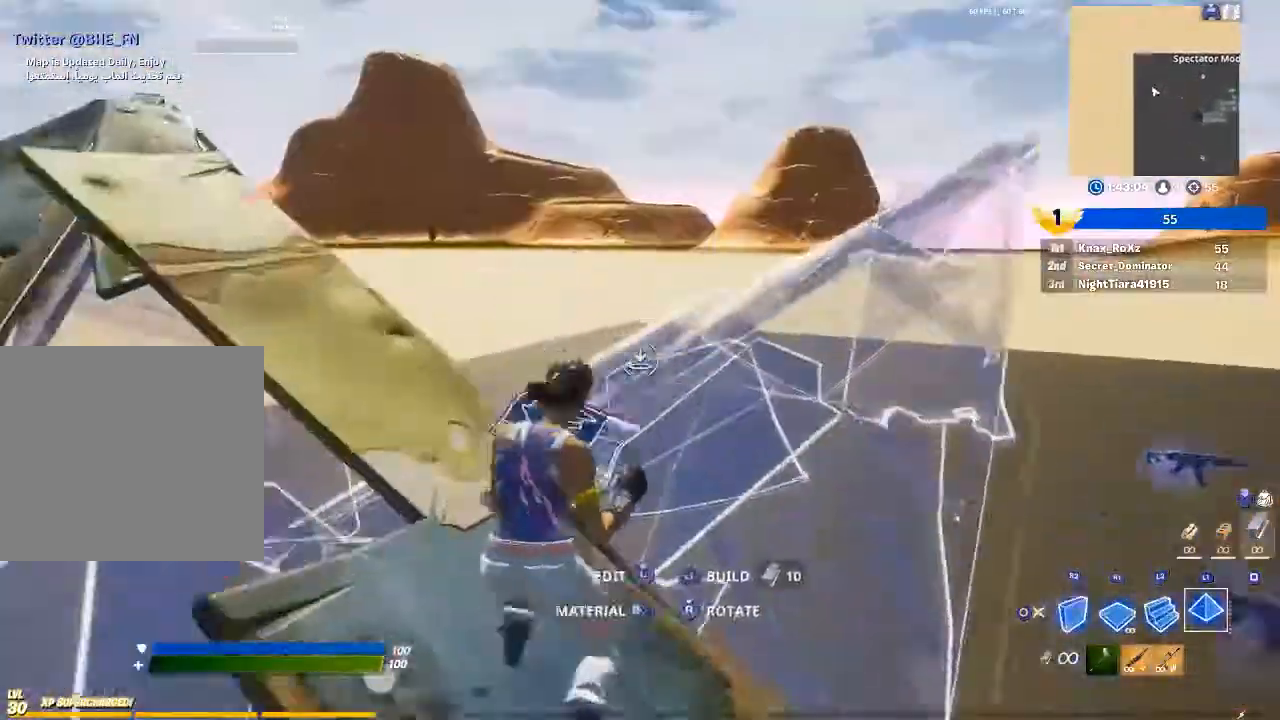
{"dt_ms": 500, "buttons": [], "left_stick": "up", "right_stick": "center", "events": [[200, "L3", "down"], [233, "R1", "down"], [333, "L3", "up"], [367, "R1", "up"]]}
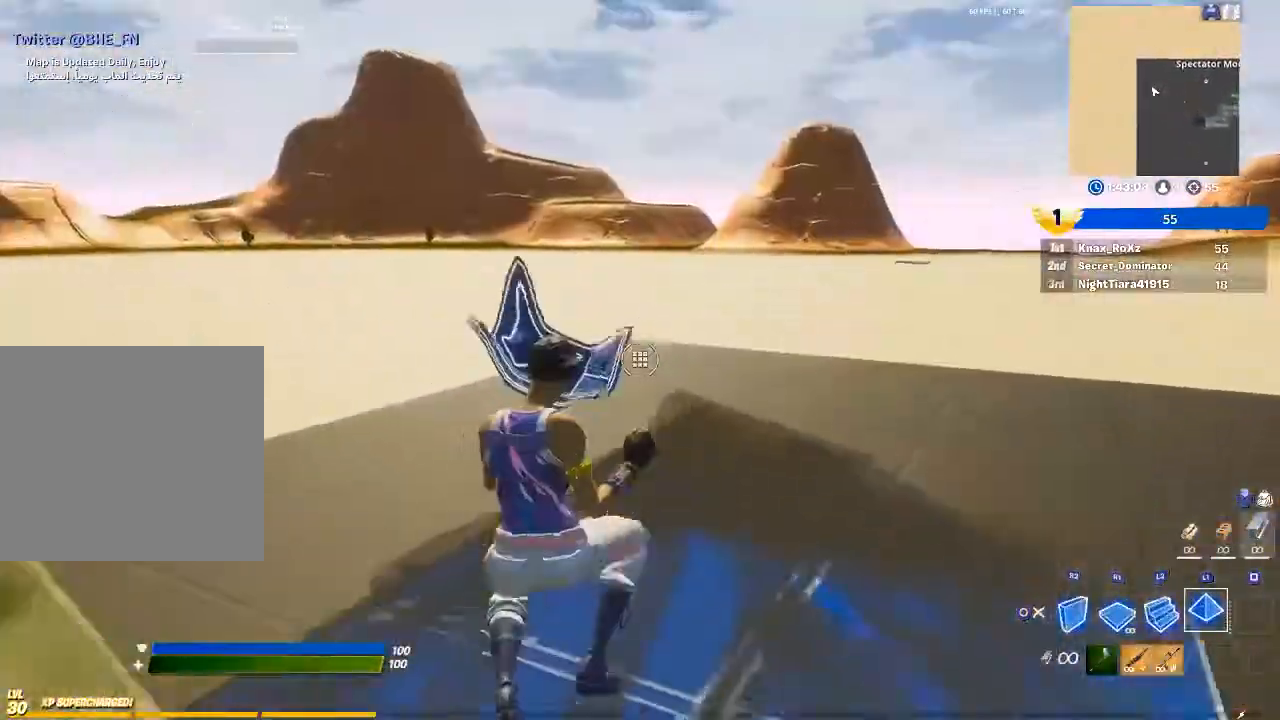
{"dt_ms": 500, "buttons": [], "left_stick": "up", "right_stick": "center", "events": [[367, "CIRCLE", "down"], [433, "CIRCLE", "up"]]}